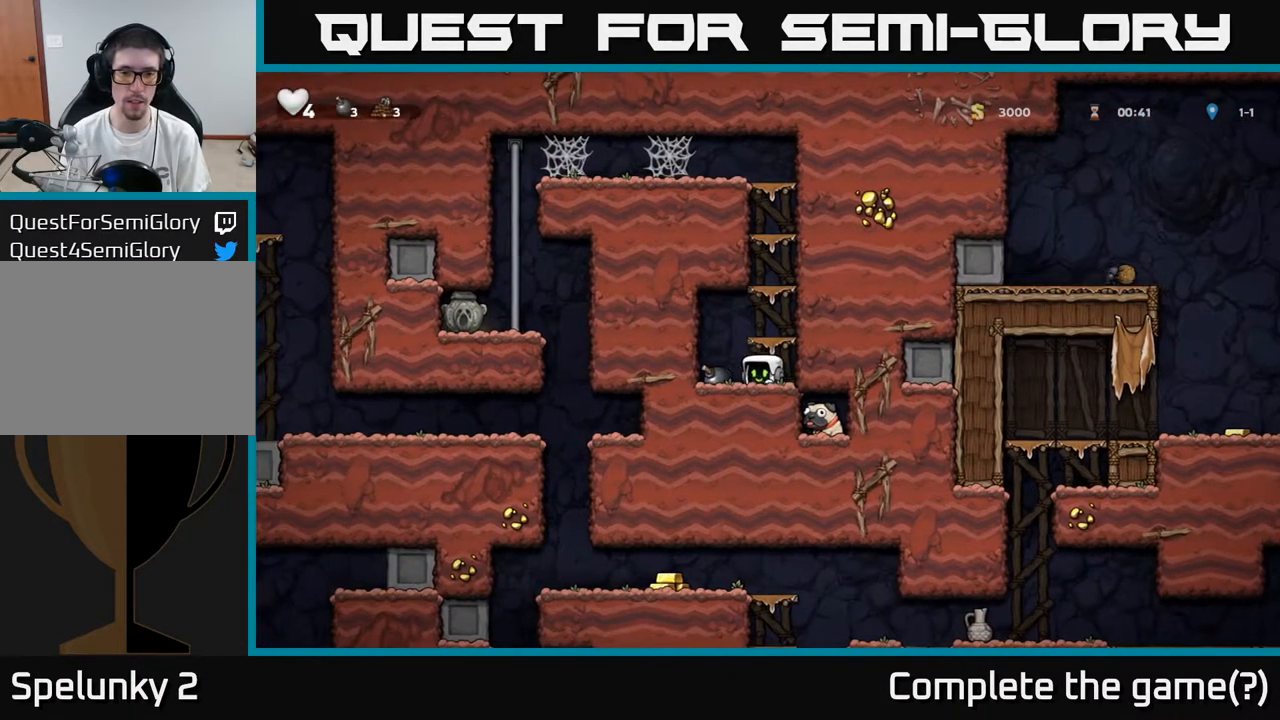
Gameplay with a controller (Xbox layout); each line is a JSON object with the inputs held at the frame after it. "events" lists button and stick changes between this image and that frame as [ms after this image, input, new state], when the widget could be followed in between.
{"buttons": [], "left_stick": "center", "right_stick": "center", "events": [[217, "A", "down"], [283, "DPAD_RIGHT", "down"], [333, "A", "up"], [350, "DPAD_RIGHT", "up"]]}
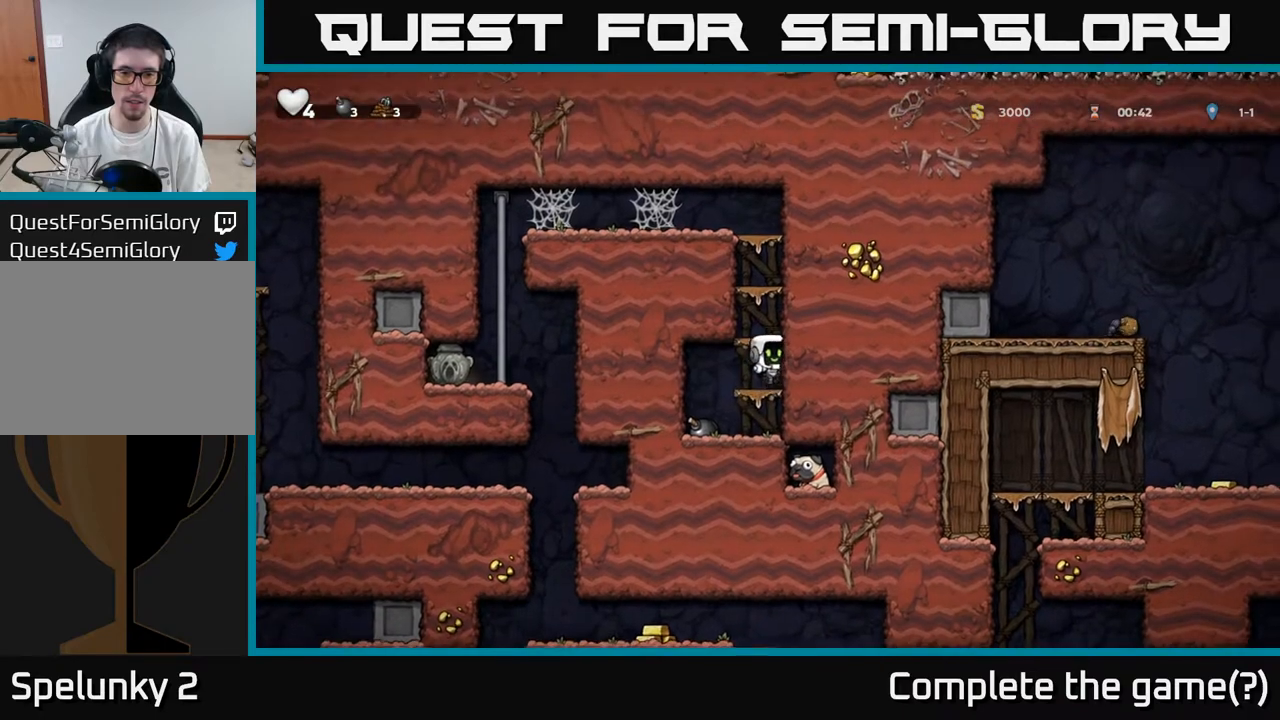
{"buttons": ["DPAD_UP"], "left_stick": "center", "right_stick": "center", "events": [[100, "DPAD_UP", "down"], [133, "A", "down"], [300, "A", "up"]]}
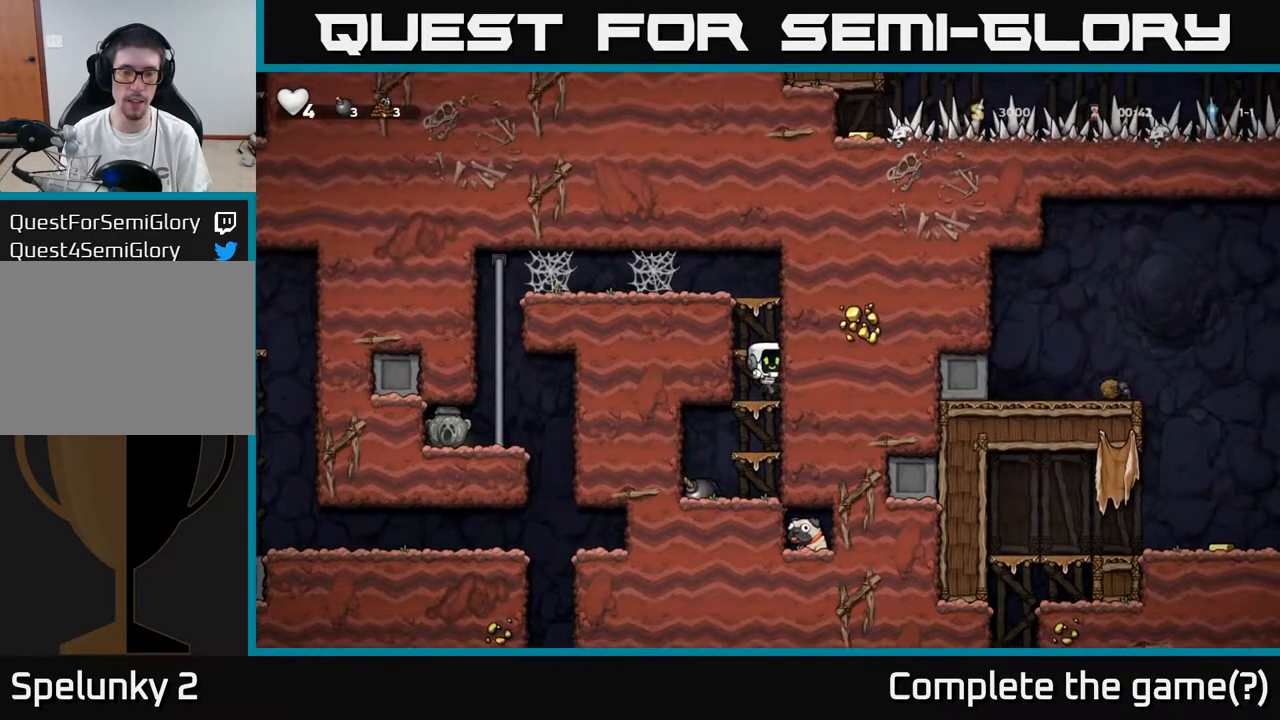
{"buttons": [], "left_stick": "center", "right_stick": "center", "events": [[33, "A", "down"], [200, "A", "up"], [450, "DPAD_UP", "up"]]}
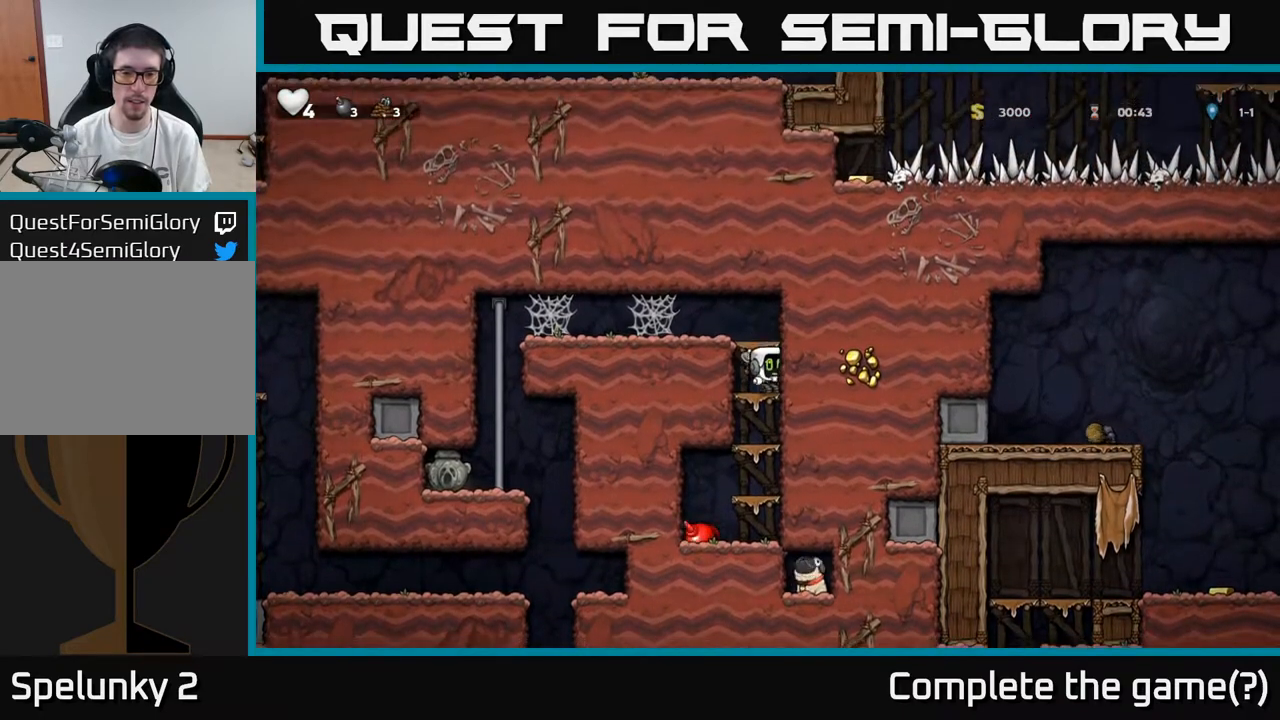
{"buttons": ["DPAD_DOWN"], "left_stick": "center", "right_stick": "center", "events": [[317, "DPAD_DOWN", "down"]]}
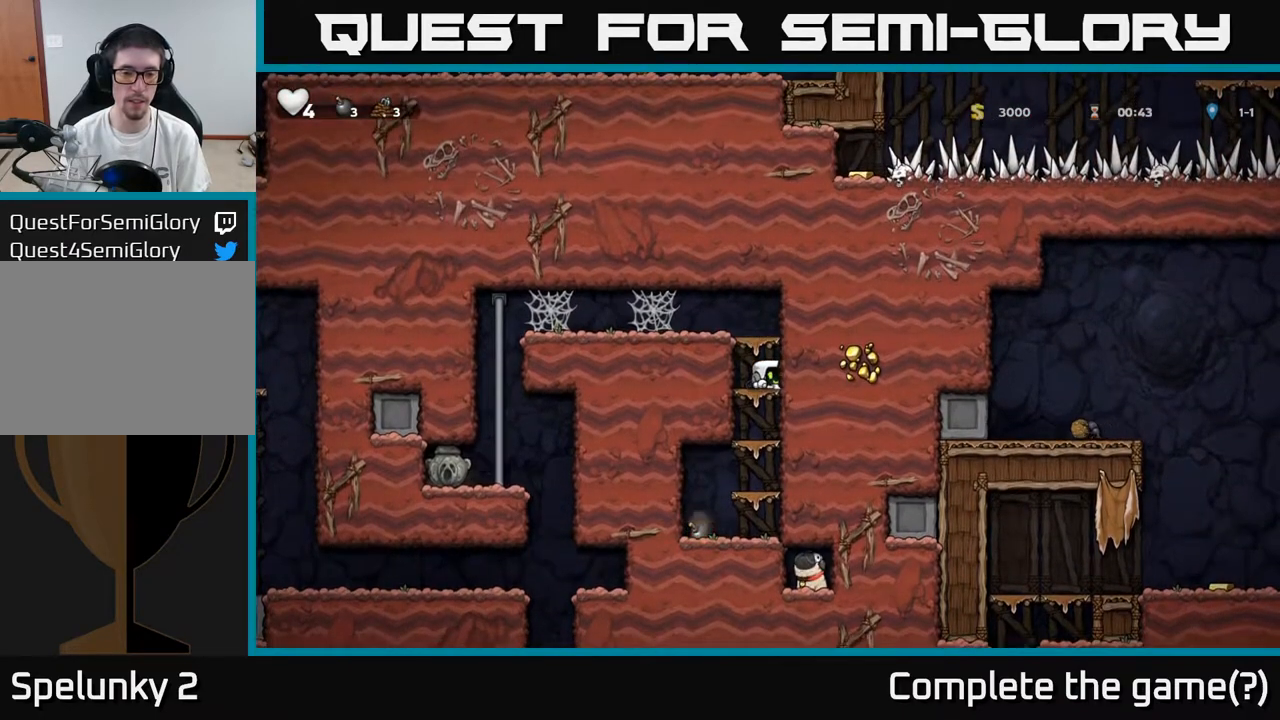
{"buttons": ["DPAD_DOWN"], "left_stick": "center", "right_stick": "center", "events": []}
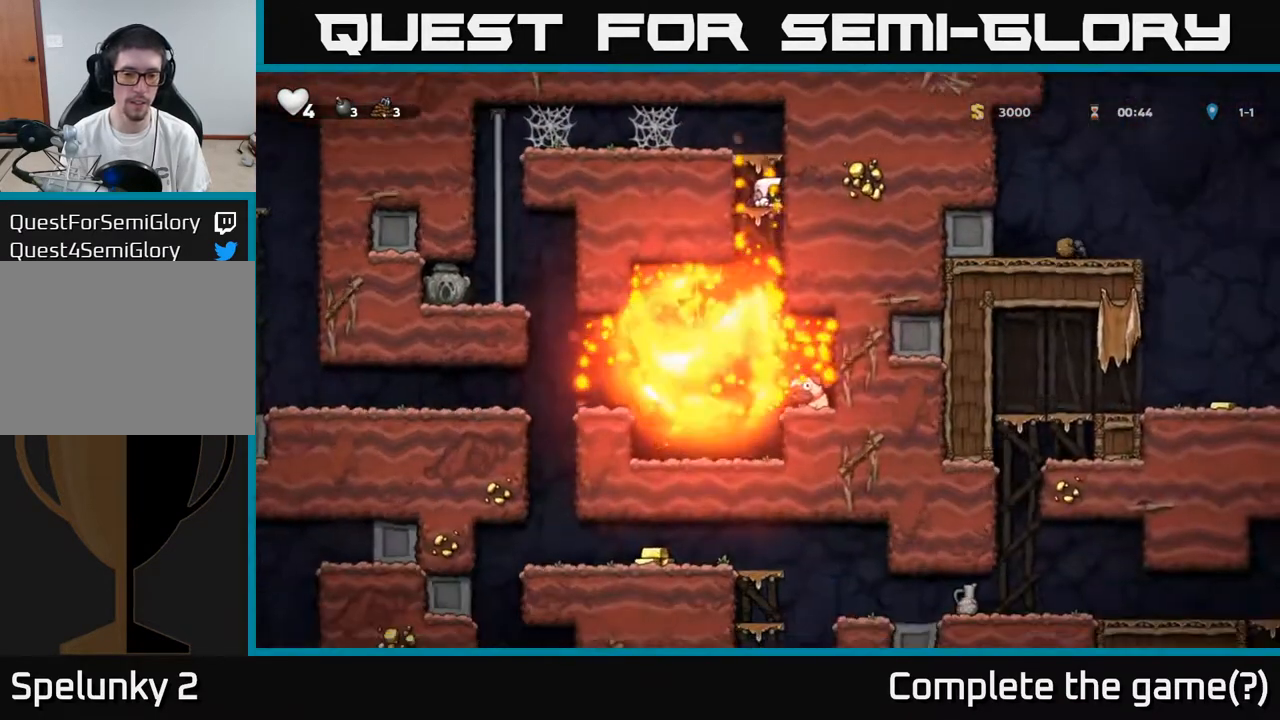
{"buttons": [], "left_stick": "center", "right_stick": "center", "events": [[283, "A", "down"], [400, "A", "up"], [500, "DPAD_DOWN", "up"]]}
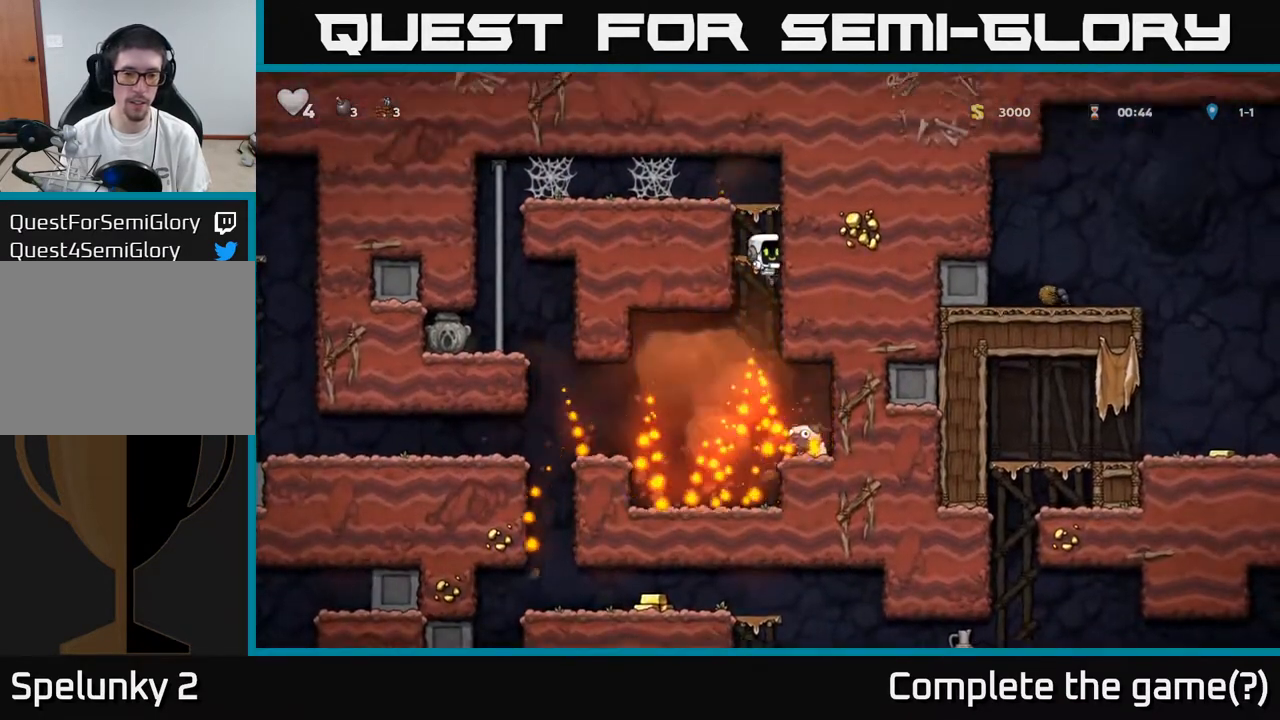
{"buttons": [], "left_stick": "center", "right_stick": "center", "events": [[133, "DPAD_DOWN", "down"], [233, "A", "down"], [333, "A", "up"], [367, "DPAD_DOWN", "up"]]}
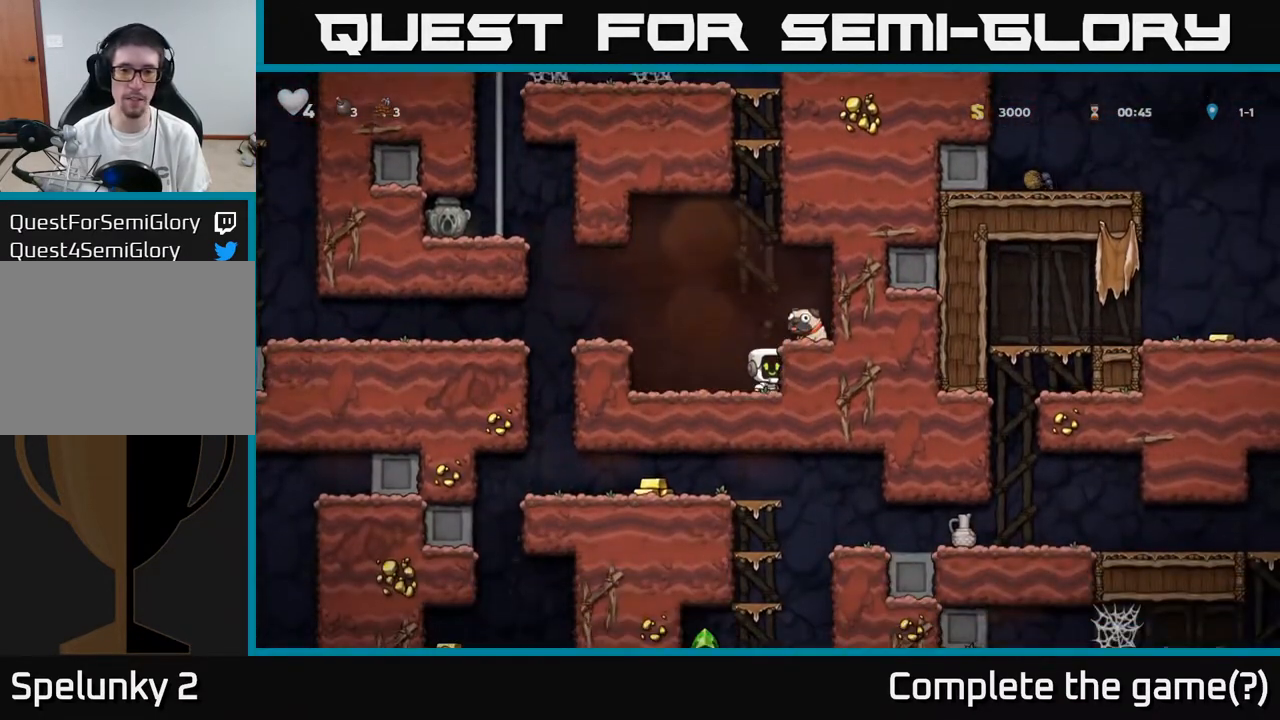
{"buttons": ["DPAD_DOWN"], "left_stick": "center", "right_stick": "center", "events": [[100, "A", "down"], [200, "DPAD_RIGHT", "down"], [233, "A", "up"], [333, "DPAD_DOWN", "down"], [350, "DPAD_RIGHT", "up"]]}
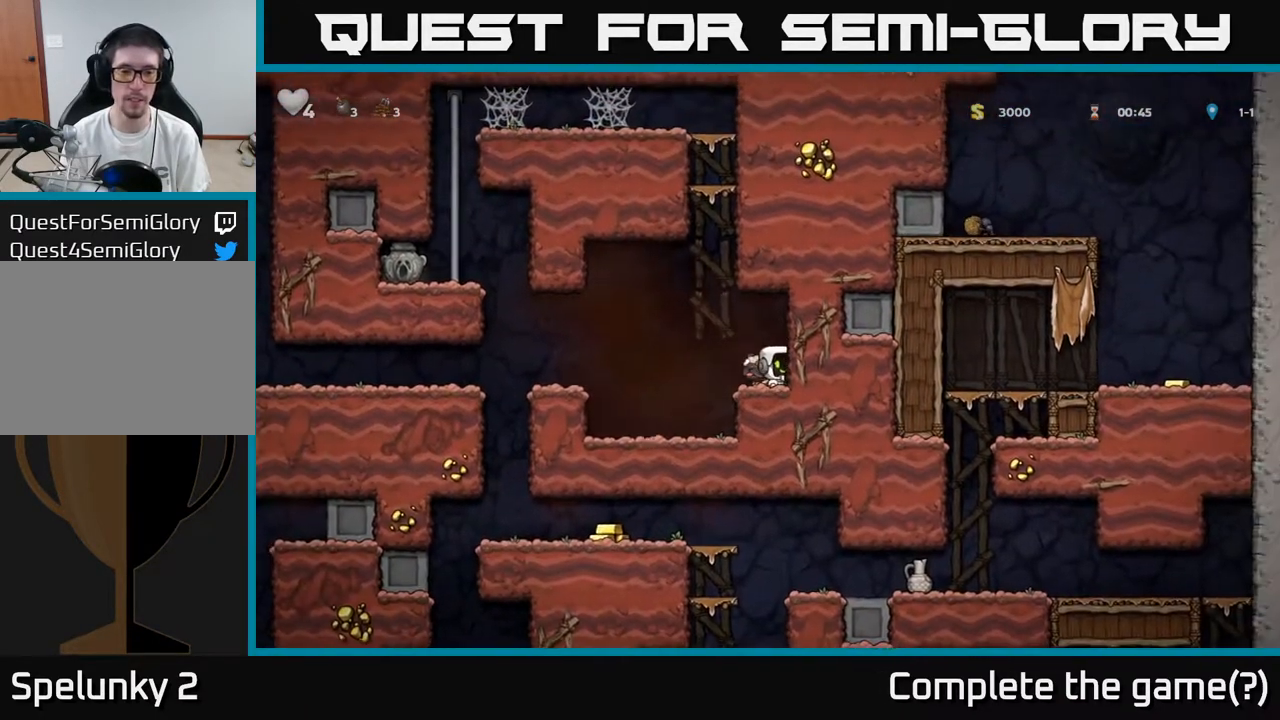
{"buttons": [], "left_stick": "center", "right_stick": "center", "events": [[67, "X", "down"], [150, "DPAD_DOWN", "up"], [167, "DPAD_LEFT", "down"], [167, "X", "up"], [450, "DPAD_LEFT", "up"]]}
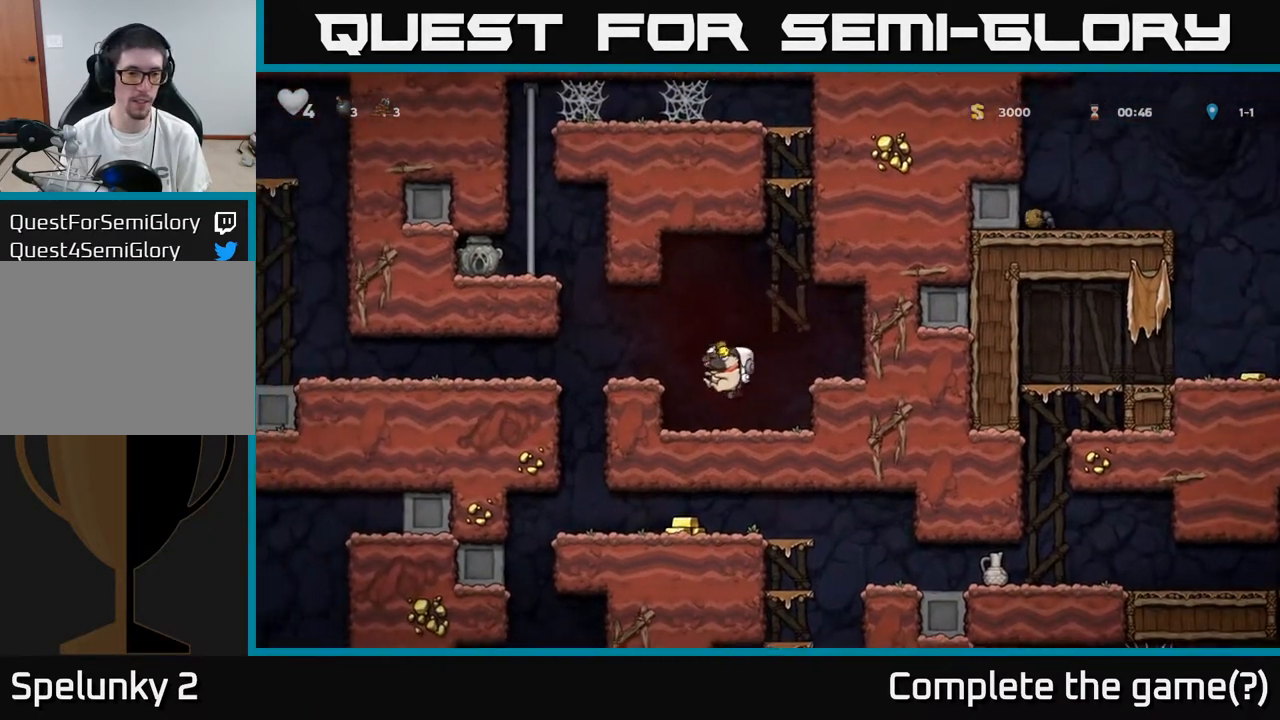
{"buttons": ["DPAD_DOWN"], "left_stick": "center", "right_stick": "center", "events": [[167, "A", "down"], [217, "DPAD_LEFT", "down"], [250, "A", "up"], [367, "DPAD_LEFT", "up"], [400, "DPAD_DOWN", "down"]]}
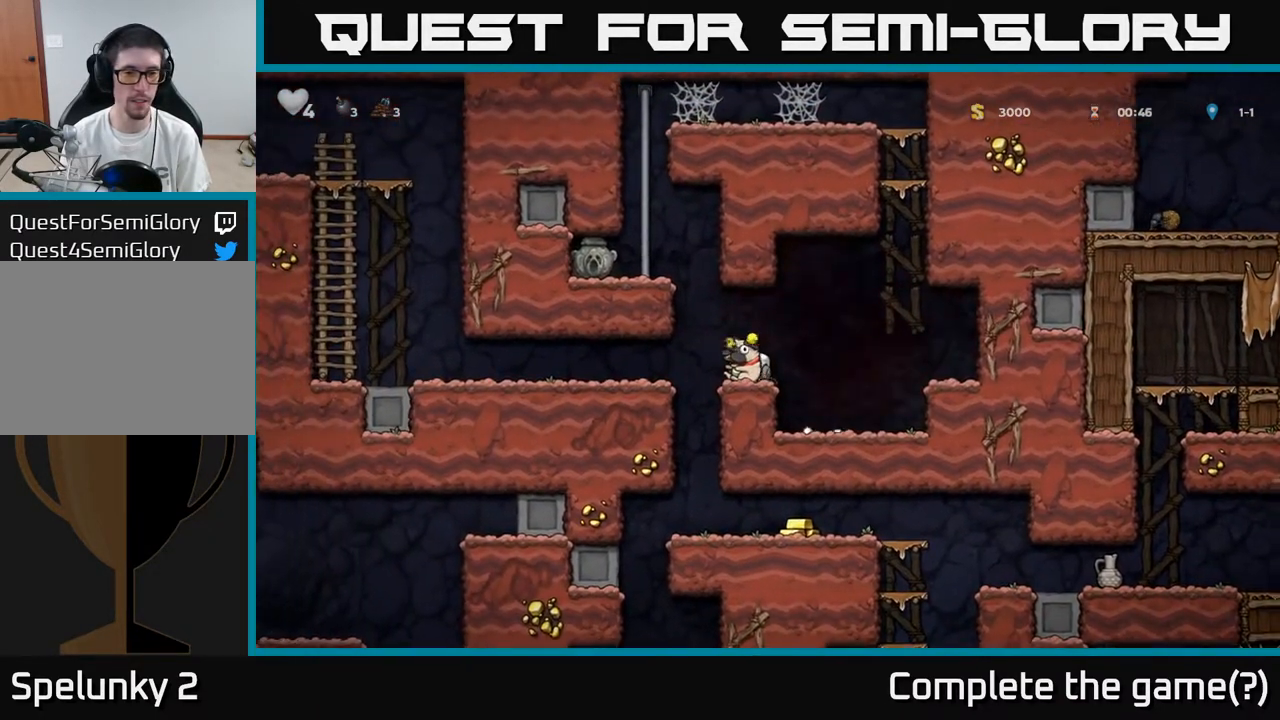
{"buttons": ["A", "DPAD_LEFT"], "left_stick": "center", "right_stick": "center", "events": [[83, "X", "down"], [200, "X", "up"], [233, "DPAD_DOWN", "up"], [367, "DPAD_LEFT", "down"], [433, "A", "down"]]}
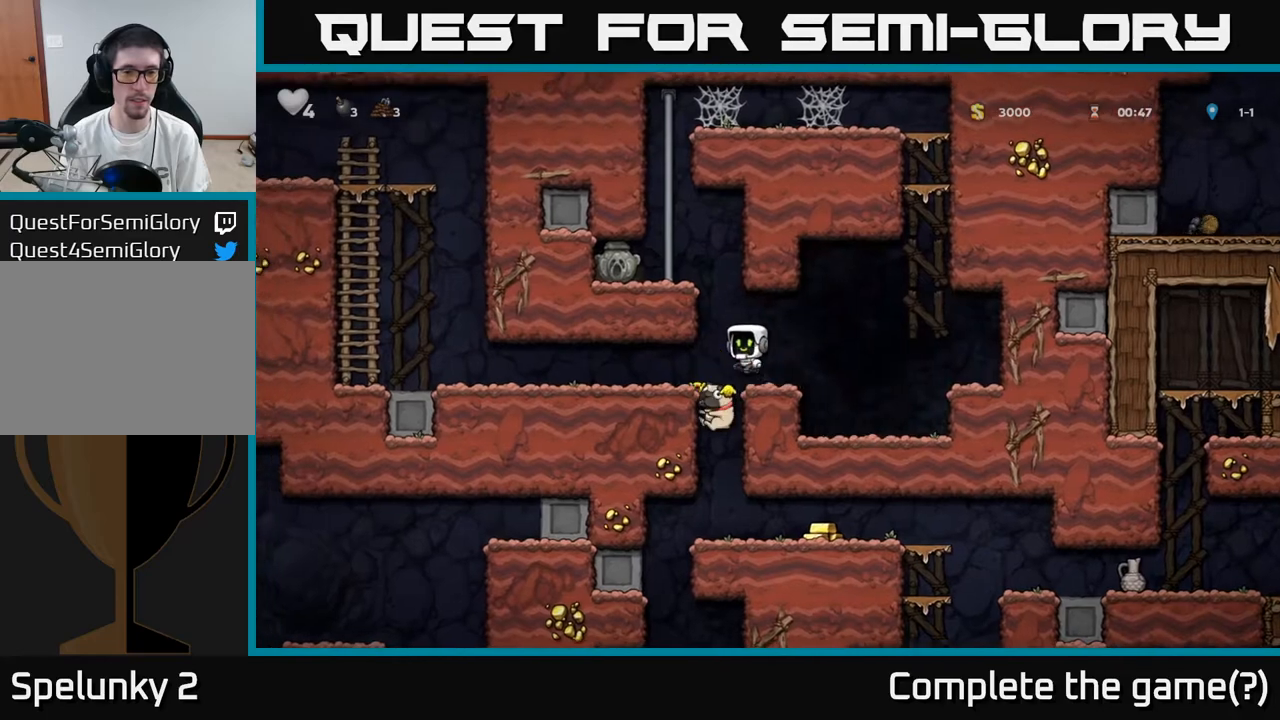
{"buttons": ["DPAD_LEFT"], "left_stick": "center", "right_stick": "center", "events": [[100, "A", "up"], [300, "A", "down"], [417, "A", "up"]]}
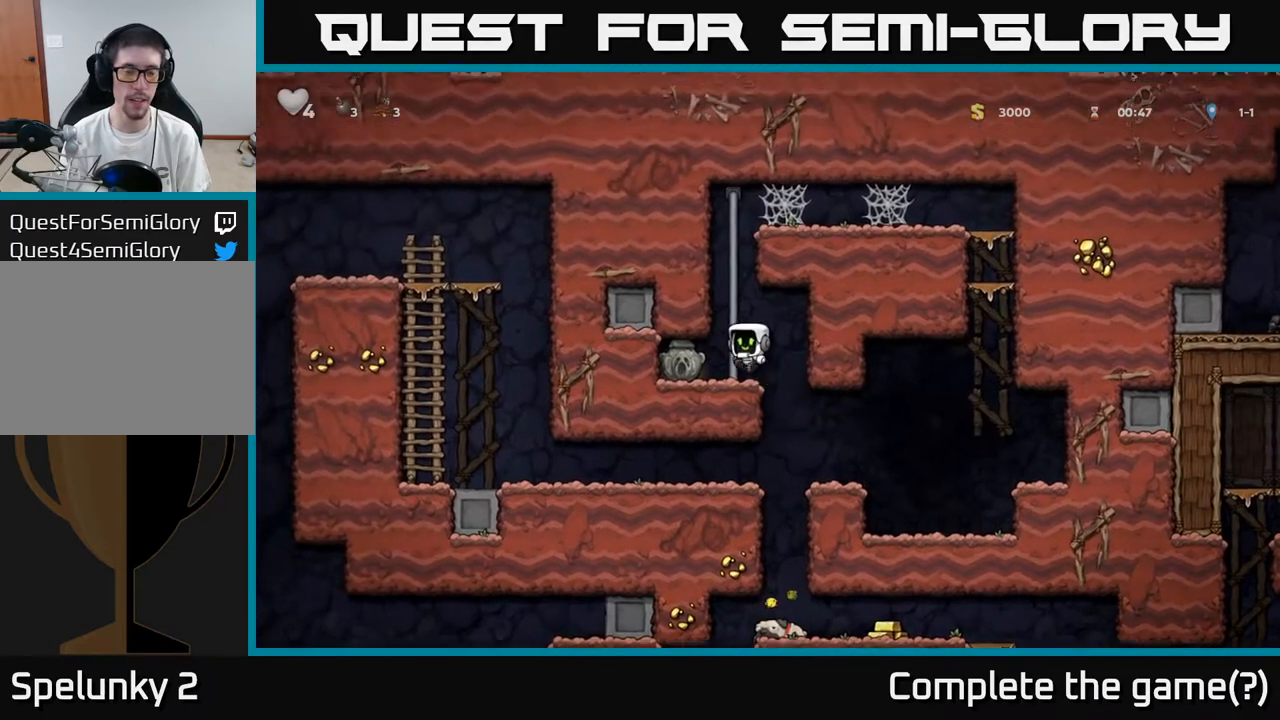
{"buttons": ["DPAD_RIGHT"], "left_stick": "center", "right_stick": "center", "events": [[117, "DPAD_DOWN", "down"], [150, "DPAD_LEFT", "up"], [267, "X", "down"], [367, "DPAD_RIGHT", "down"], [383, "DPAD_DOWN", "up"], [400, "X", "up"]]}
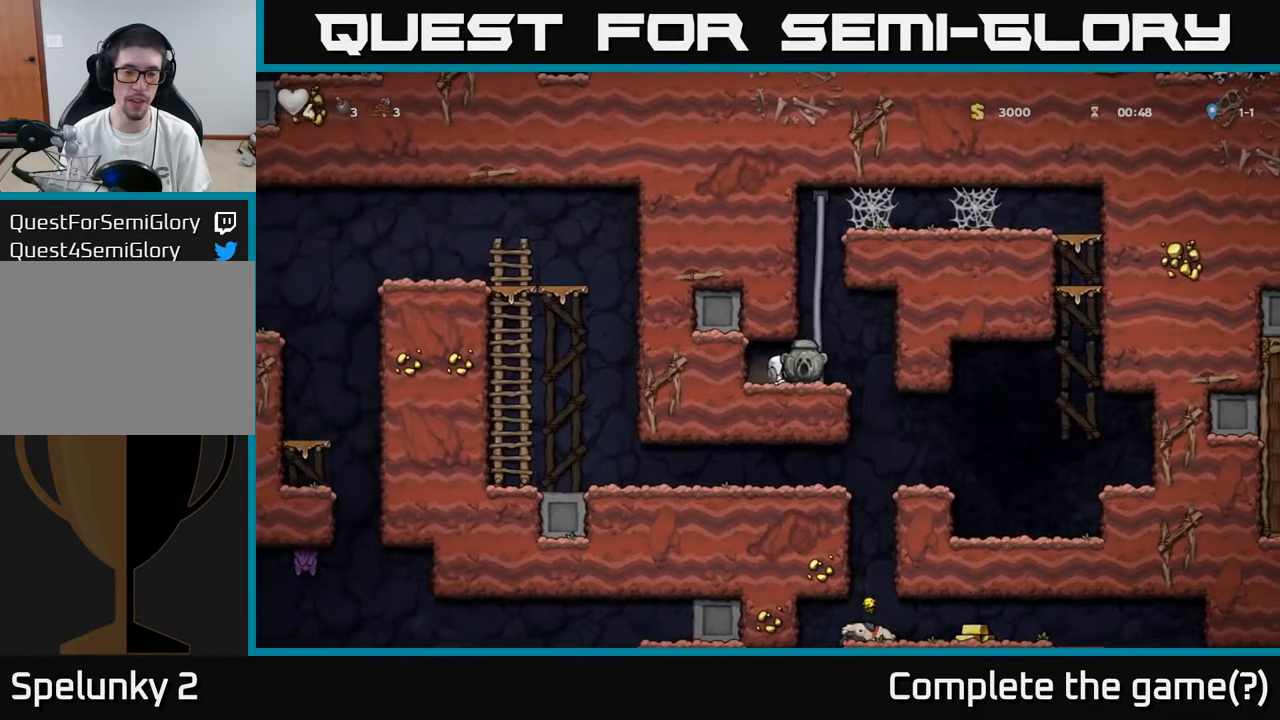
{"buttons": ["DPAD_RIGHT"], "left_stick": "center", "right_stick": "center", "events": []}
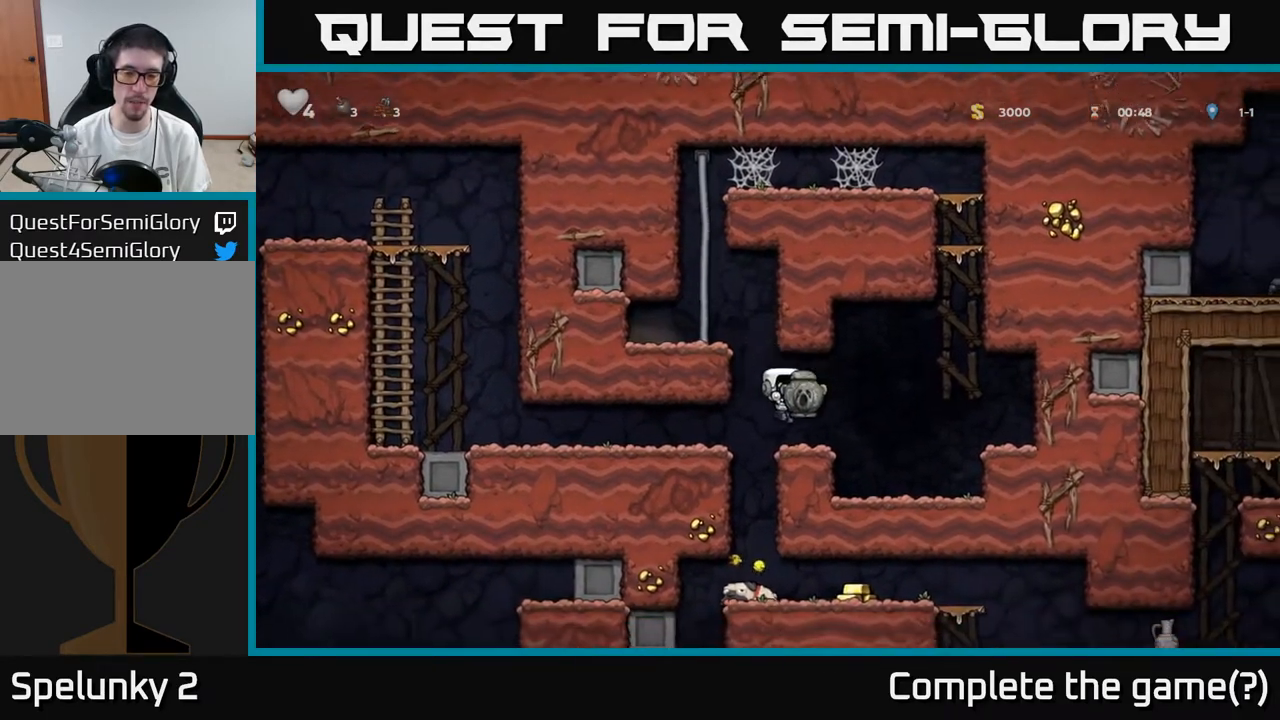
{"buttons": [], "left_stick": "center", "right_stick": "center", "events": [[33, "DPAD_RIGHT", "up"], [117, "DPAD_LEFT", "down"], [200, "DPAD_LEFT", "up"]]}
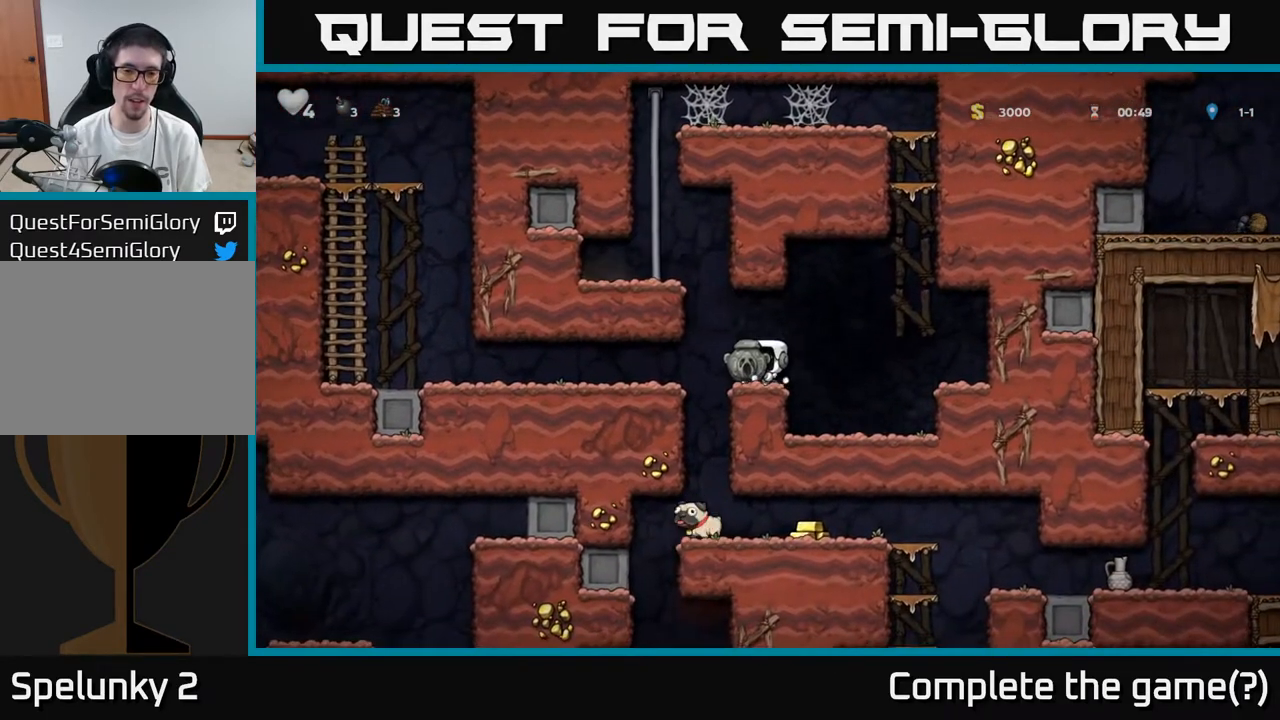
{"buttons": [], "left_stick": "center", "right_stick": "center", "events": [[117, "DPAD_LEFT", "down"], [500, "DPAD_LEFT", "up"]]}
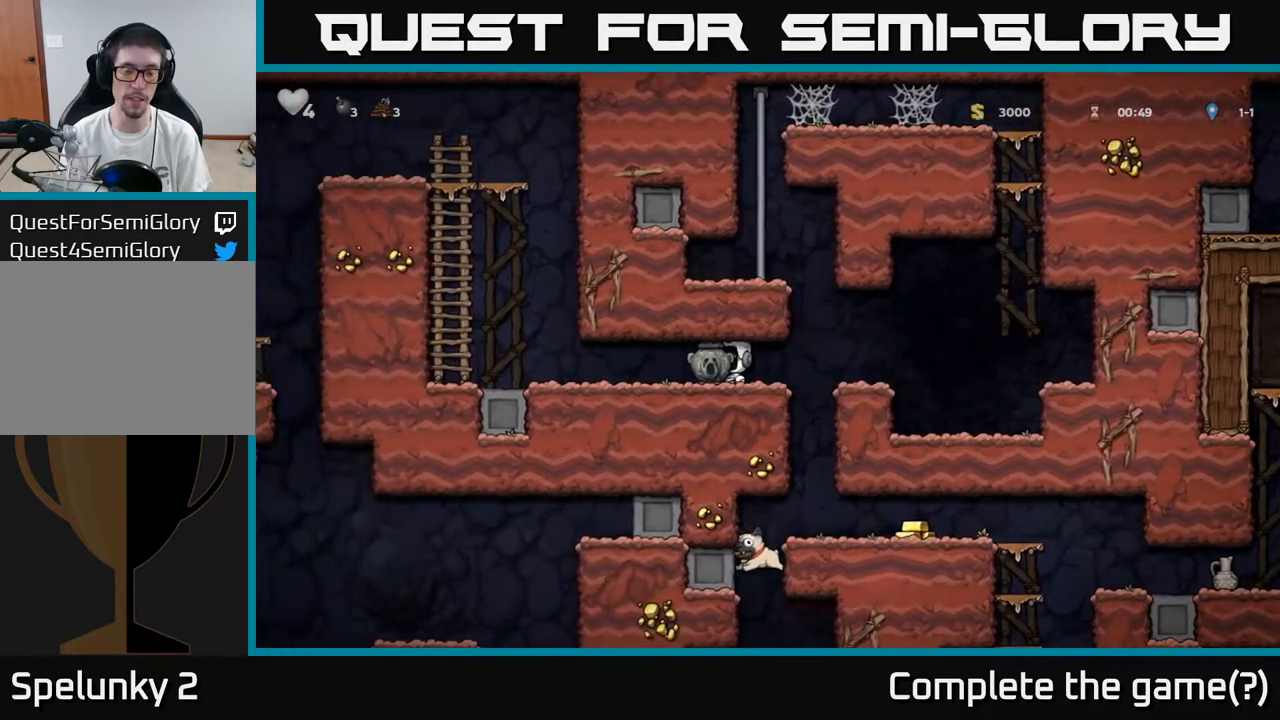
{"buttons": [], "left_stick": "center", "right_stick": "center", "events": [[117, "DPAD_RIGHT", "down"], [283, "DPAD_RIGHT", "up"]]}
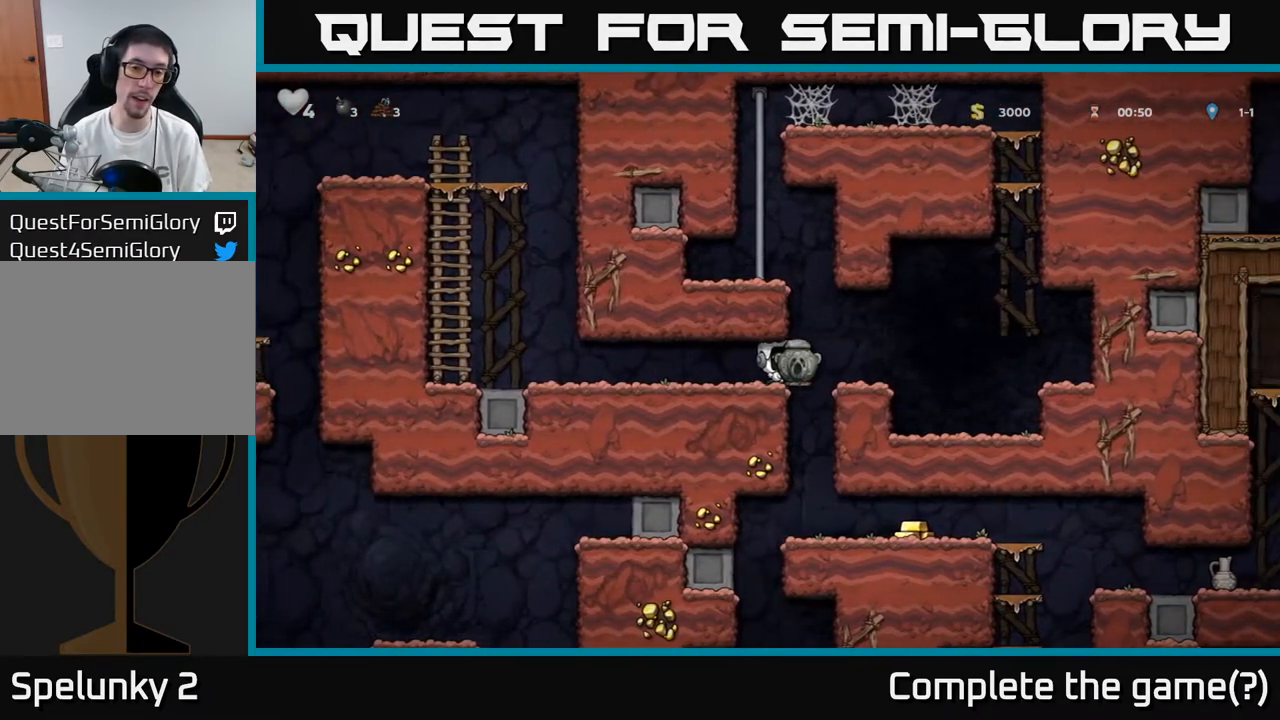
{"buttons": ["DPAD_LEFT"], "left_stick": "center", "right_stick": "center", "events": [[67, "DPAD_LEFT", "down"]]}
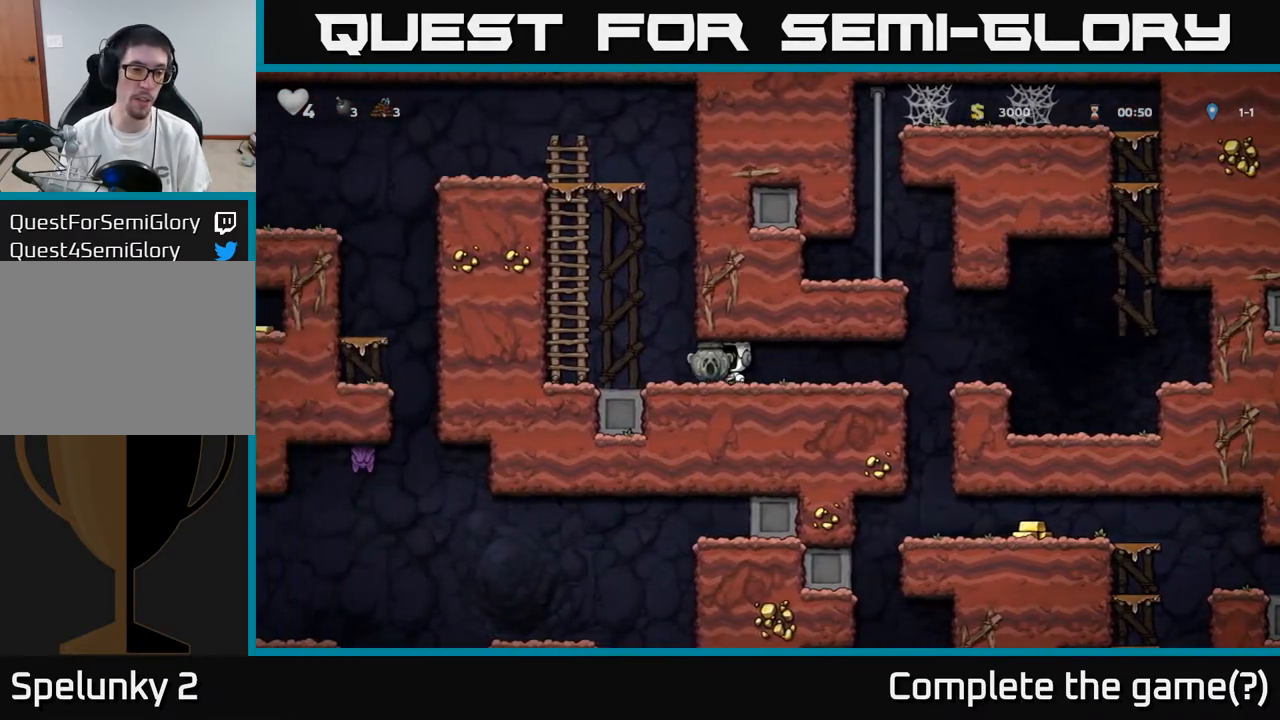
{"buttons": ["DPAD_UP"], "left_stick": "center", "right_stick": "center", "events": [[167, "A", "down"], [317, "DPAD_LEFT", "up"], [317, "DPAD_UP", "down"], [417, "A", "up"]]}
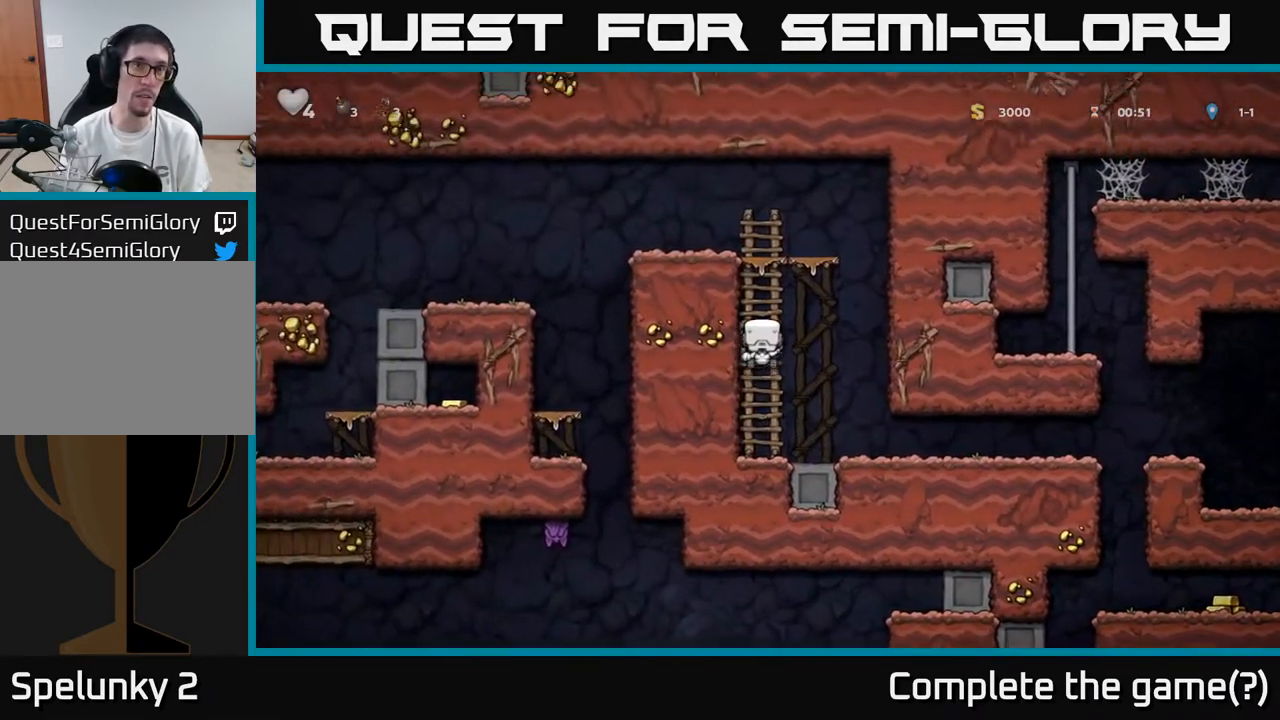
{"buttons": ["A"], "left_stick": "center", "right_stick": "center", "events": [[317, "A", "down"], [467, "DPAD_UP", "up"]]}
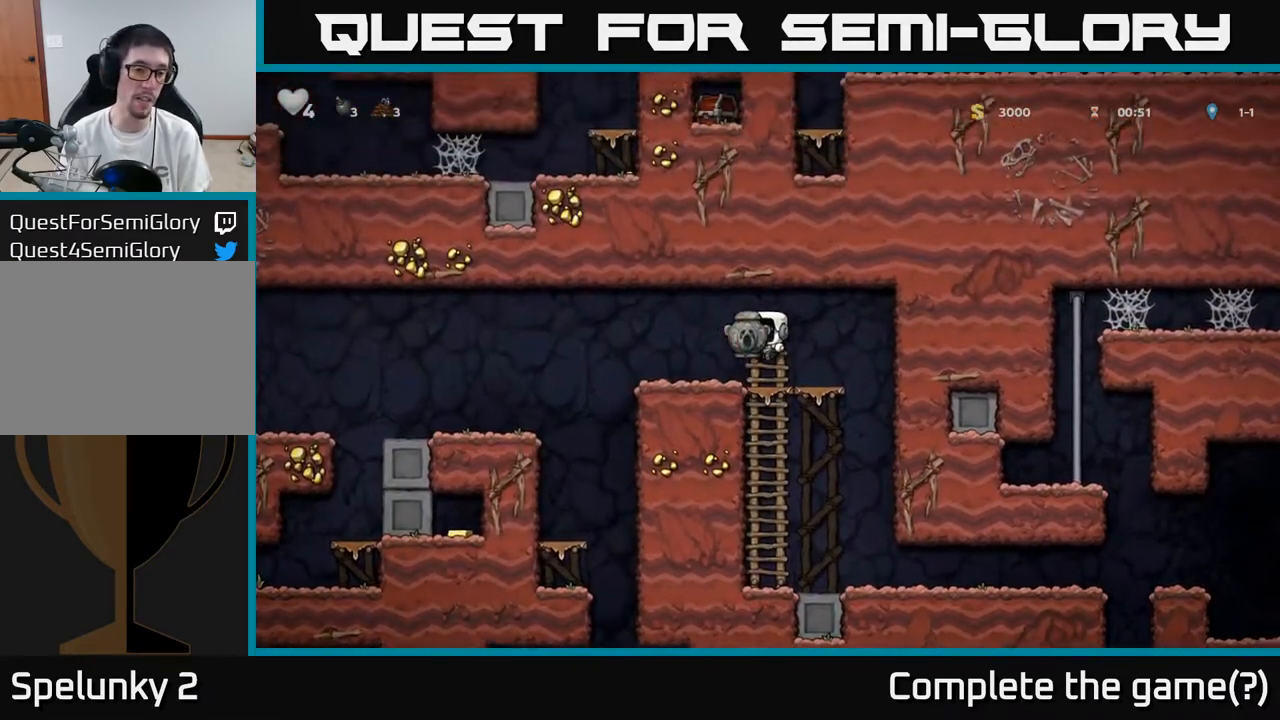
{"buttons": ["DPAD_LEFT"], "left_stick": "center", "right_stick": "center", "events": [[17, "A", "up"], [33, "DPAD_LEFT", "down"], [183, "DPAD_LEFT", "up"], [433, "DPAD_LEFT", "down"]]}
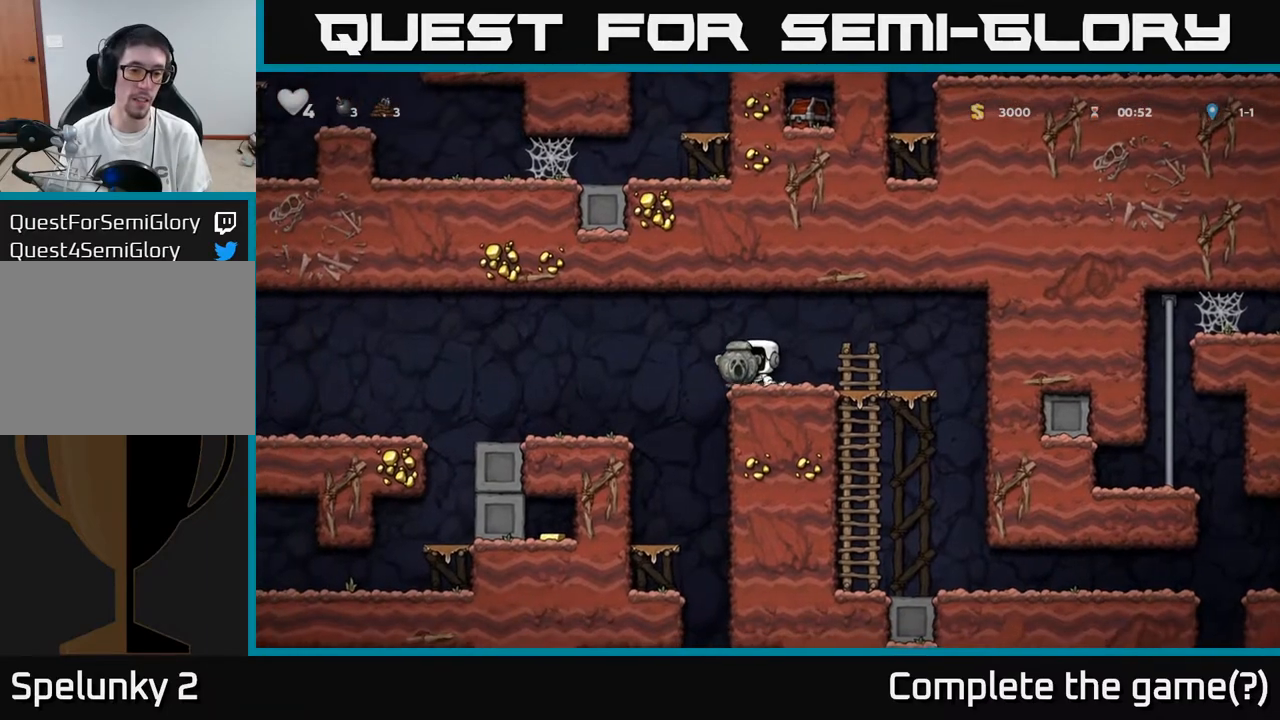
{"buttons": [], "left_stick": "center", "right_stick": "center", "events": [[83, "A", "down"], [233, "A", "up"], [417, "DPAD_LEFT", "up"]]}
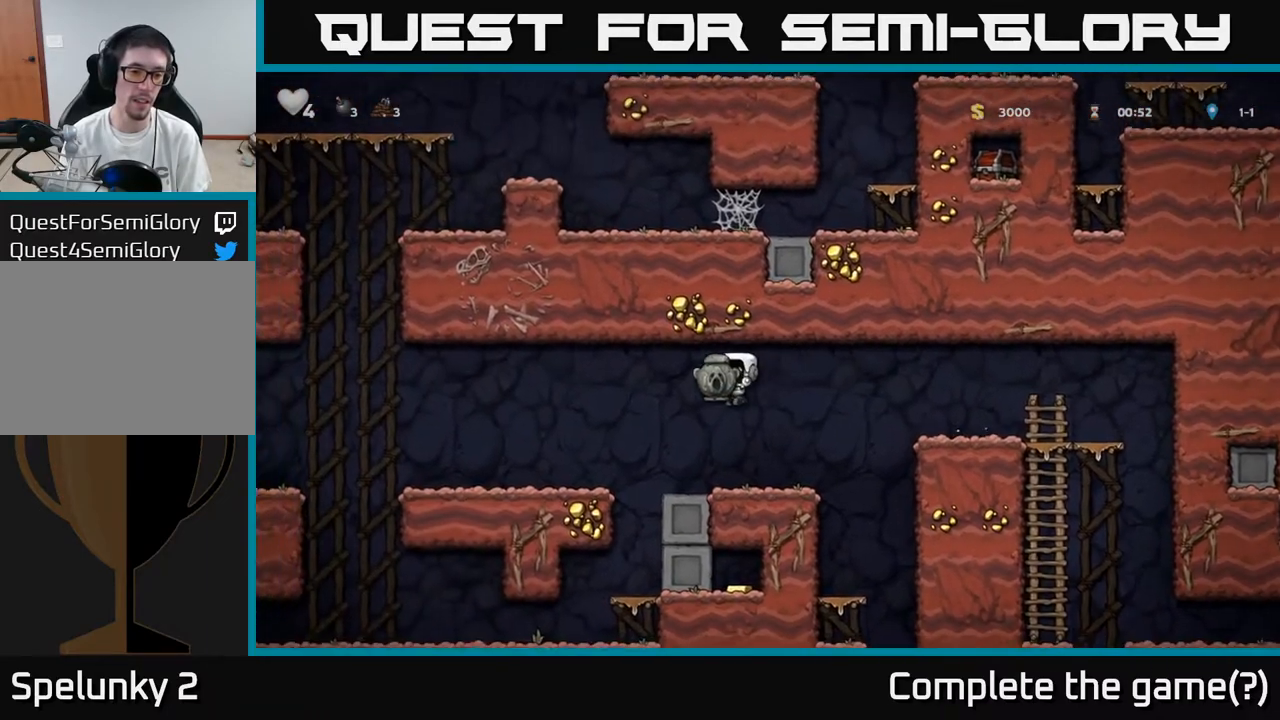
{"buttons": ["A", "DPAD_RIGHT"], "left_stick": "center", "right_stick": "center", "events": [[183, "DPAD_RIGHT", "down"], [383, "A", "down"]]}
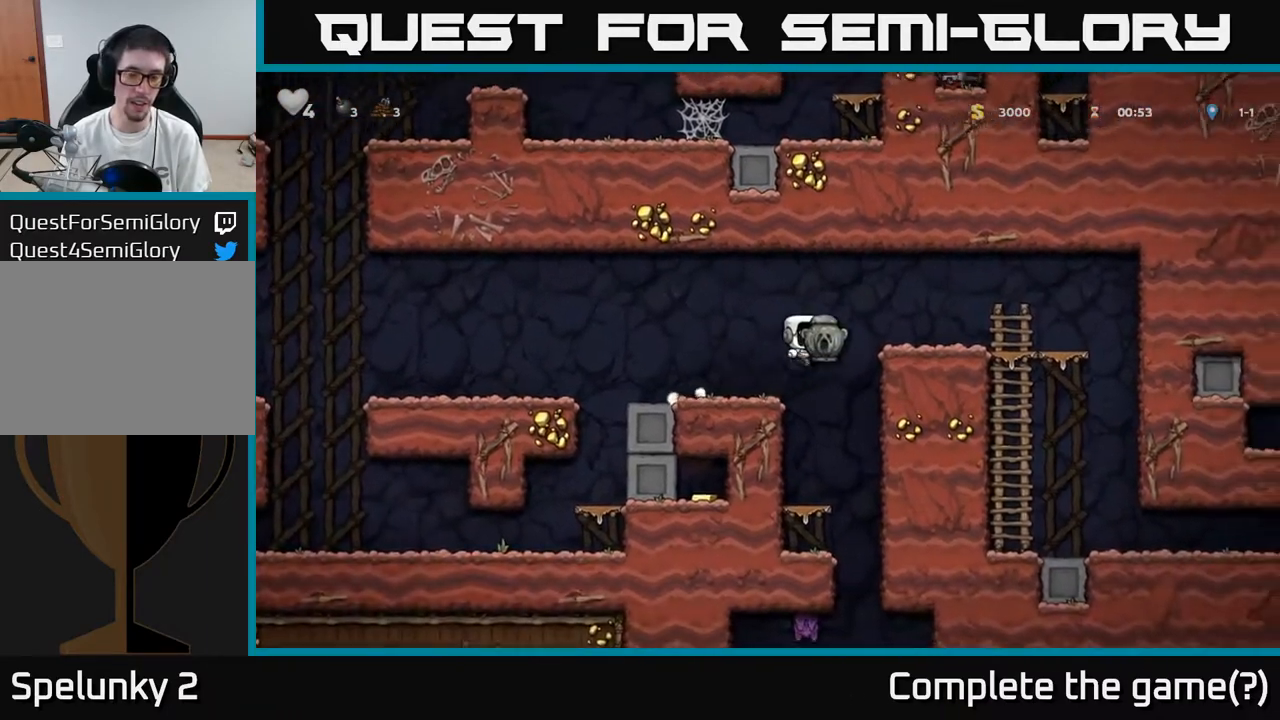
{"buttons": ["A", "DPAD_DOWN"], "left_stick": "center", "right_stick": "center", "events": [[117, "A", "up"], [400, "DPAD_DOWN", "down"], [417, "DPAD_RIGHT", "up"], [467, "A", "down"]]}
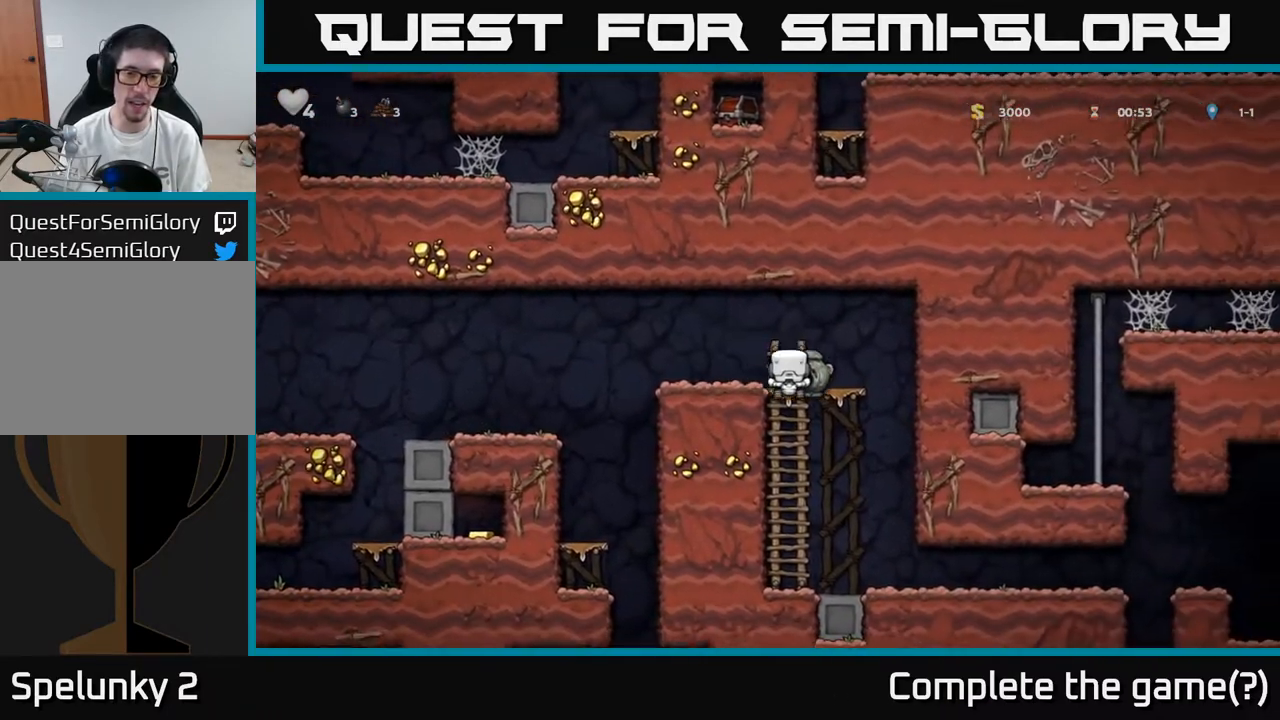
{"buttons": ["DPAD_RIGHT"], "left_stick": "center", "right_stick": "center", "events": [[150, "A", "up"], [183, "DPAD_DOWN", "up"], [250, "DPAD_RIGHT", "down"]]}
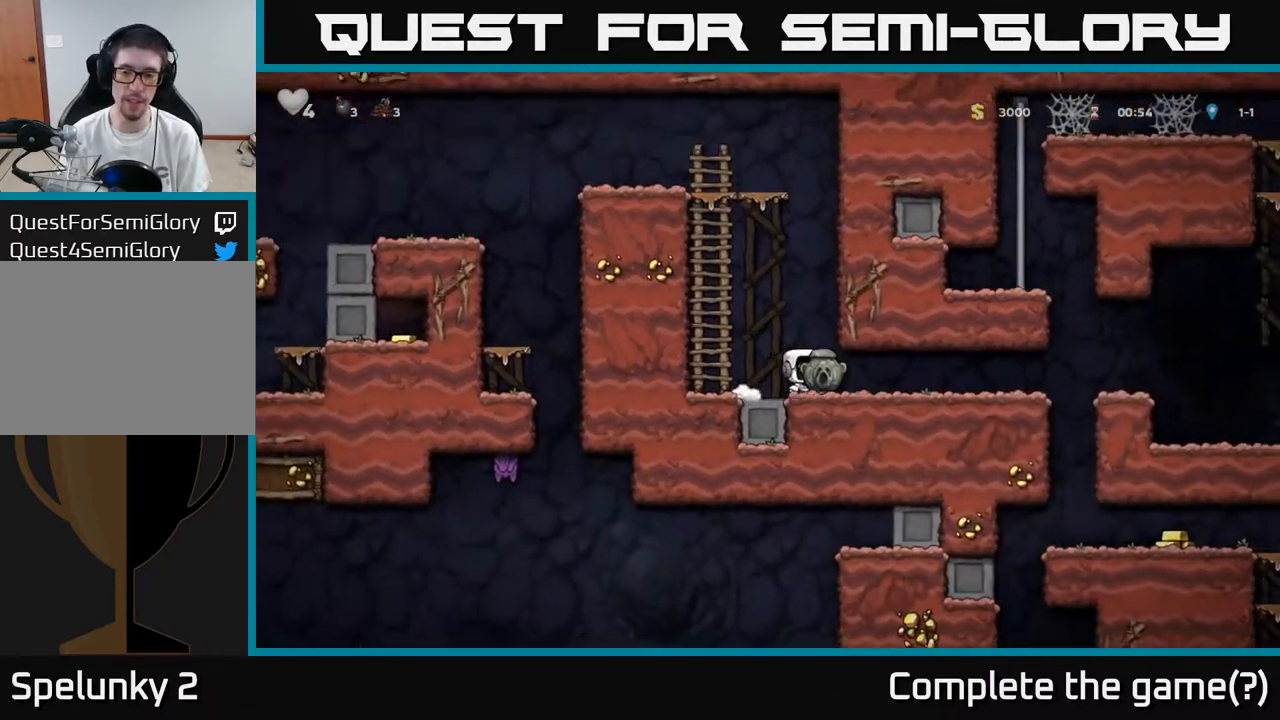
{"buttons": ["DPAD_RIGHT"], "left_stick": "center", "right_stick": "center", "events": []}
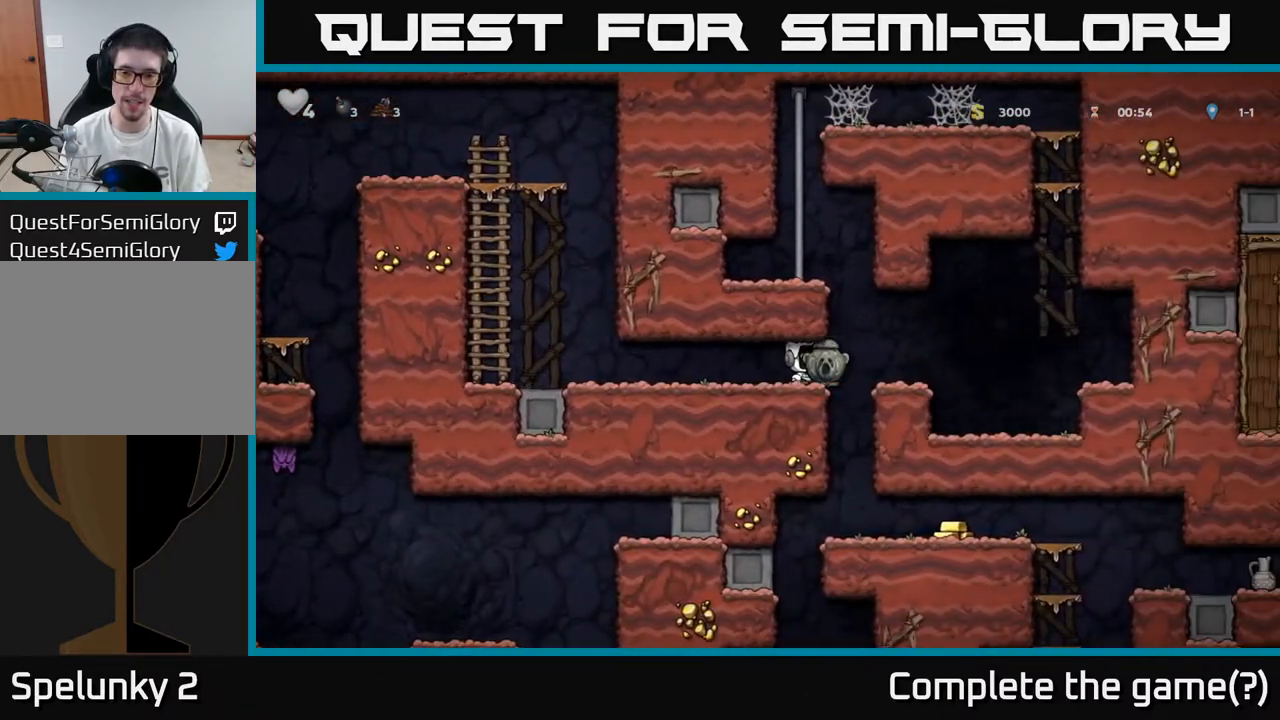
{"buttons": ["A", "DPAD_DOWN"], "left_stick": "center", "right_stick": "center", "events": [[50, "DPAD_RIGHT", "up"], [100, "DPAD_LEFT", "down"], [233, "DPAD_LEFT", "up"], [417, "DPAD_DOWN", "down"], [467, "A", "down"]]}
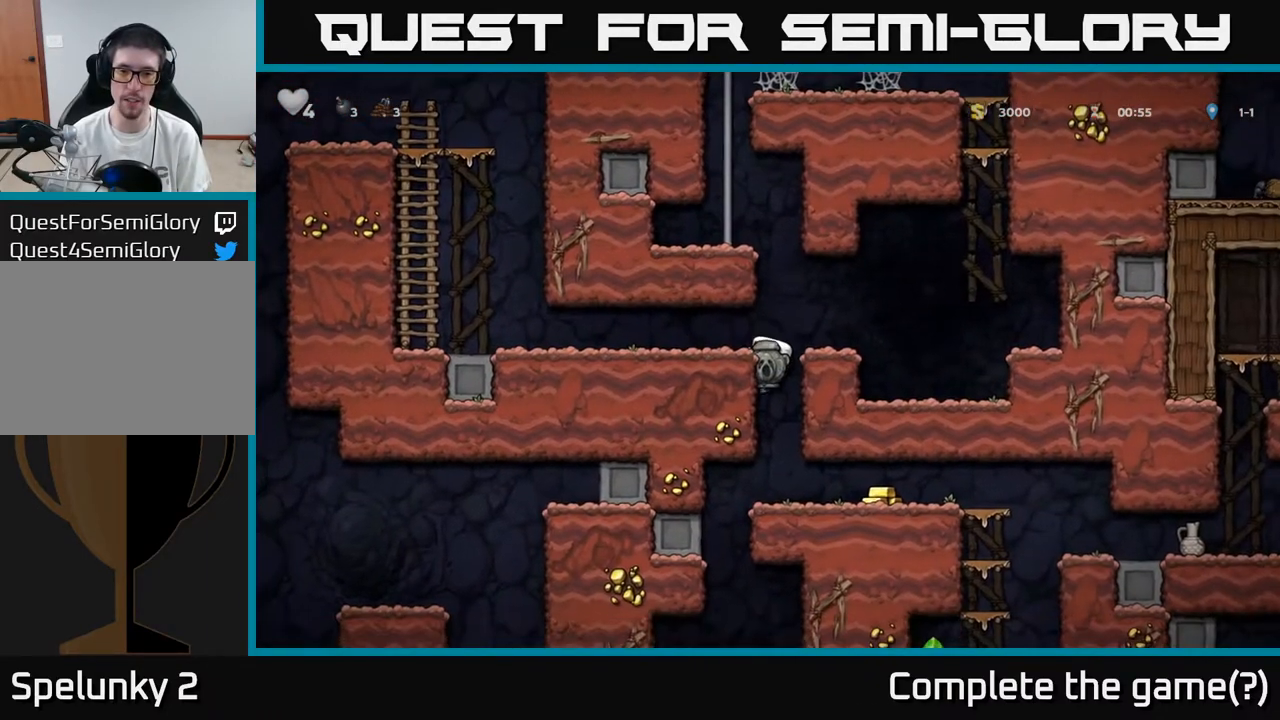
{"buttons": ["DPAD_RIGHT"], "left_stick": "center", "right_stick": "center", "events": [[100, "A", "up"], [100, "DPAD_DOWN", "up"], [283, "DPAD_RIGHT", "down"]]}
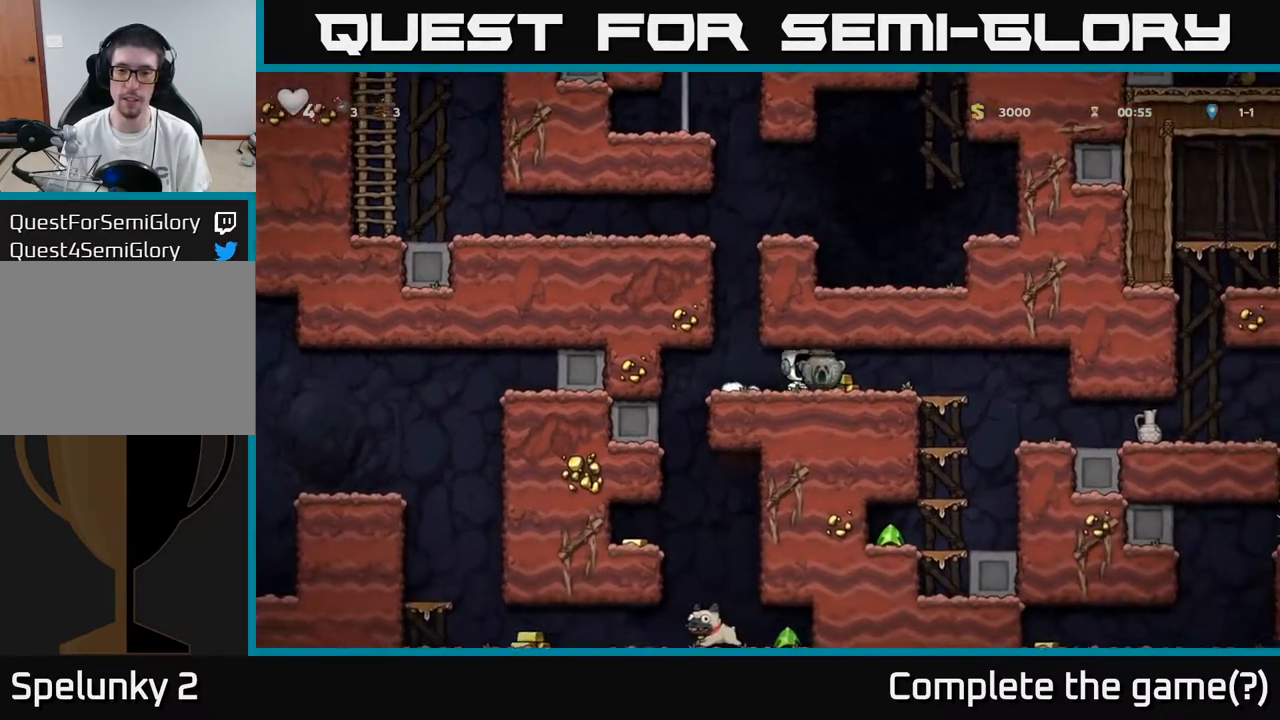
{"buttons": ["DPAD_DOWN", "DPAD_RIGHT"], "left_stick": "center", "right_stick": "center", "events": [[150, "DPAD_RIGHT", "up"], [433, "DPAD_RIGHT", "down"], [483, "DPAD_DOWN", "down"]]}